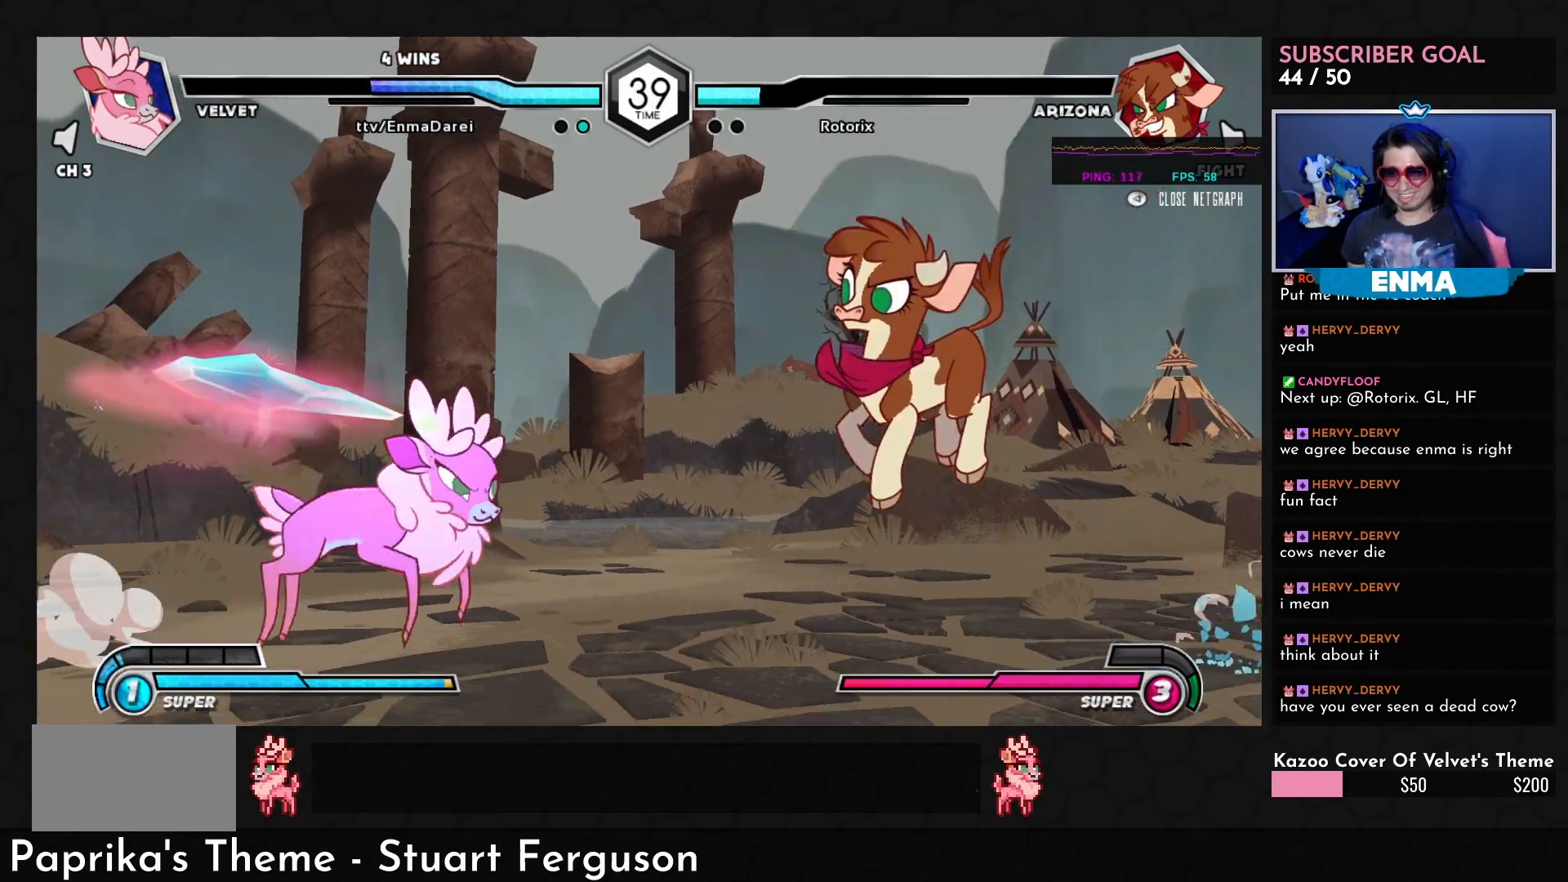
Gameplay with a controller (arcade stick); each line is a JSON object with the inputs held at the frame after it. "events" lists button and stick changes between this image and that frame as [ms after this image, input, new state], when the widget could be followed in between. Not read: L3 R3.
{"buttons": [], "left_stick": "down-left", "events": [[33, "left_stick", "down"], [67, "SQUARE", "down"], [83, "left_stick", "down-left"], [200, "SQUARE", "up"], [300, "TRIANGLE", "down"], [383, "TRIANGLE", "up"]]}
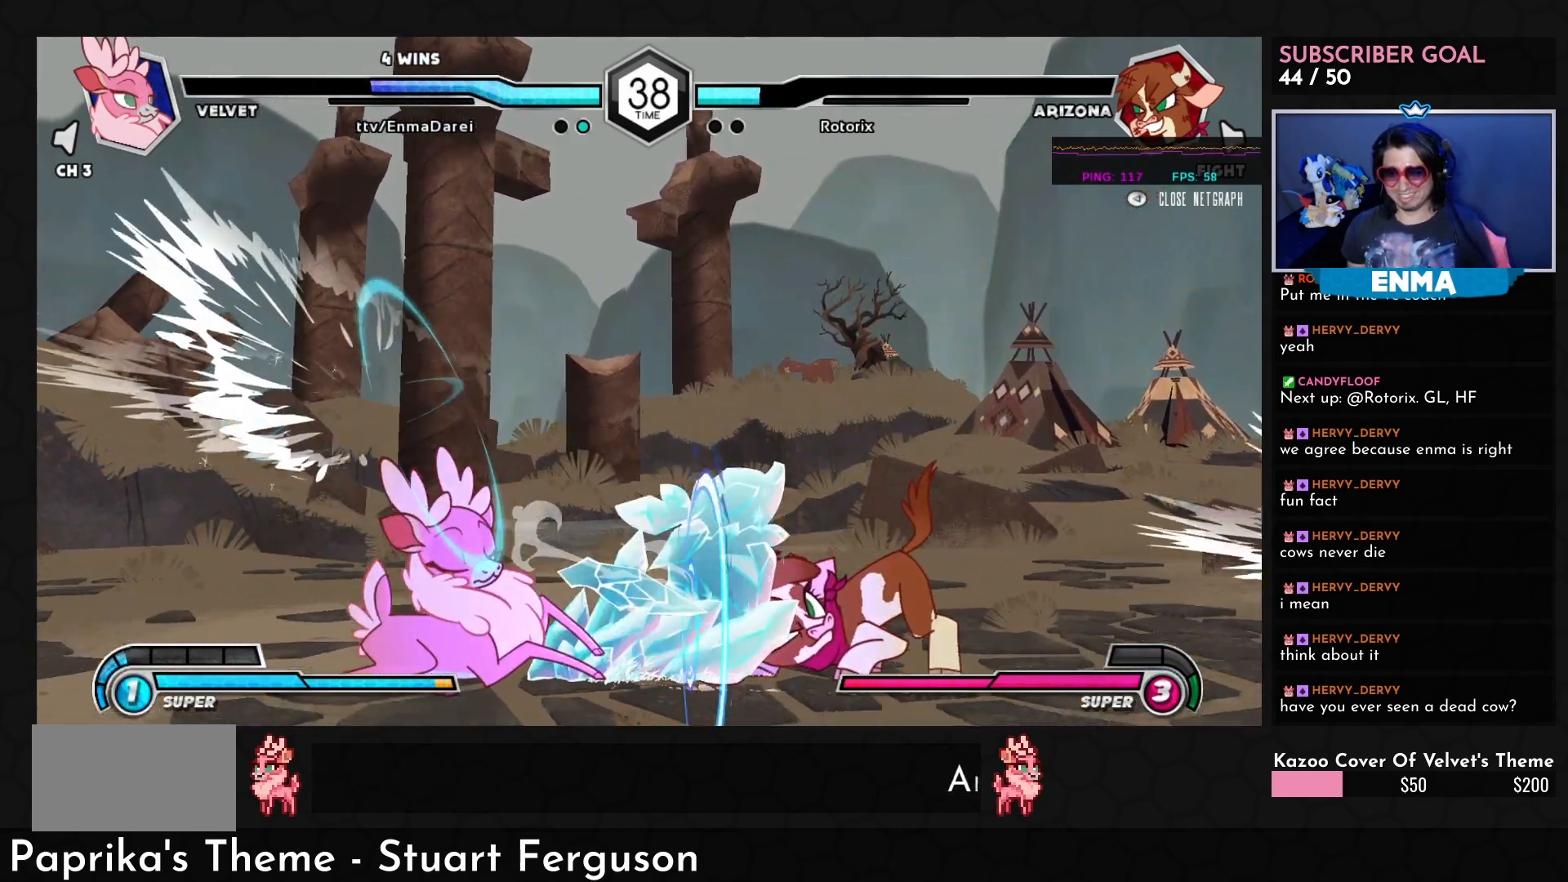
{"buttons": [], "left_stick": "down-left", "events": []}
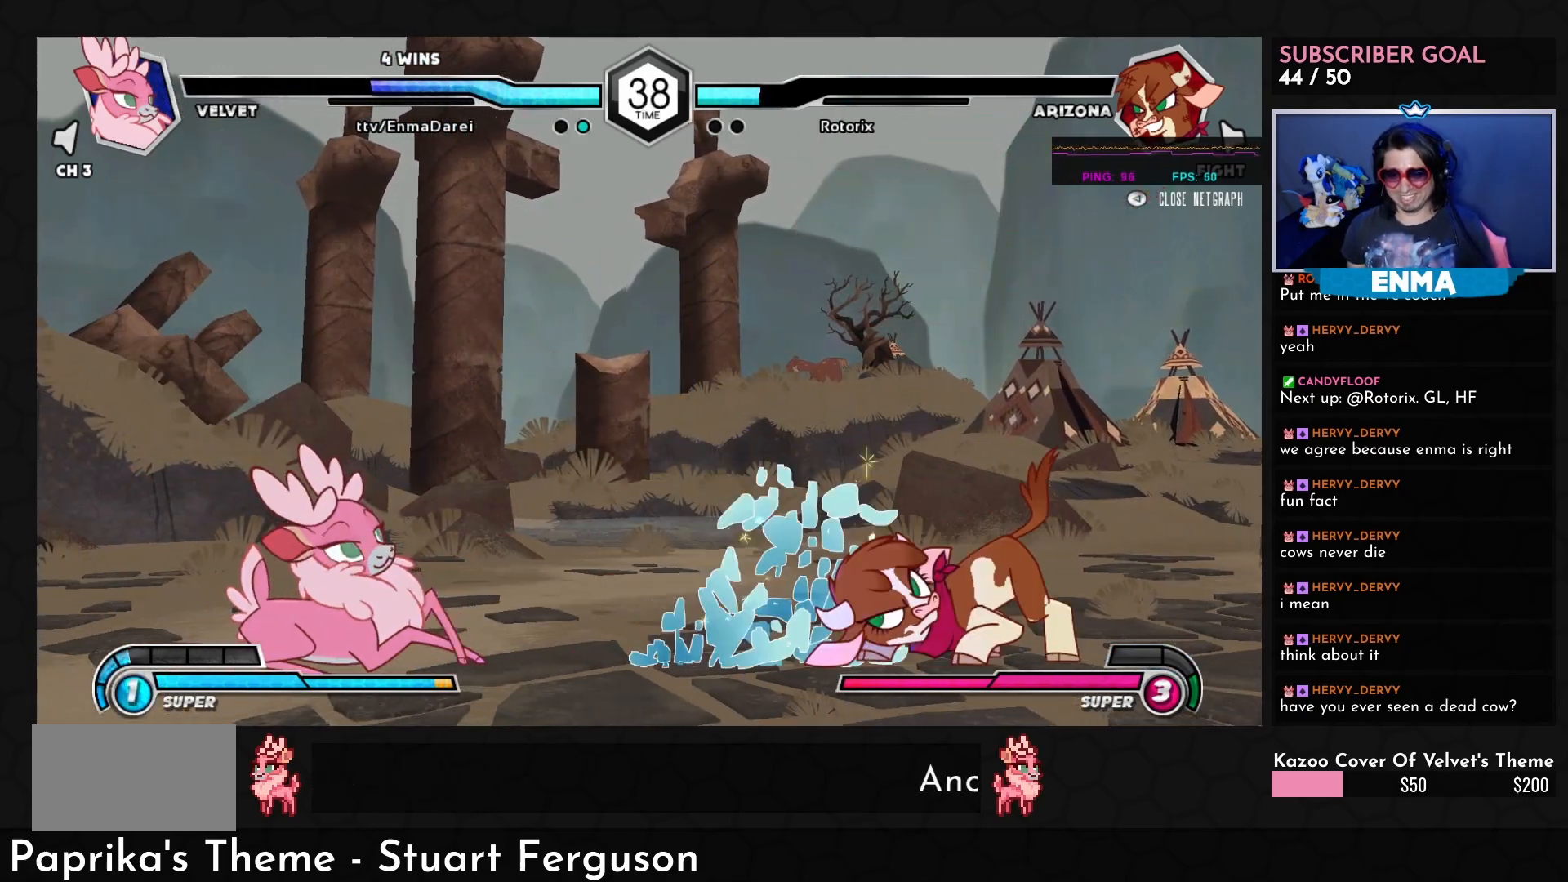
{"buttons": [], "left_stick": "left", "events": [[467, "left_stick", "left"]]}
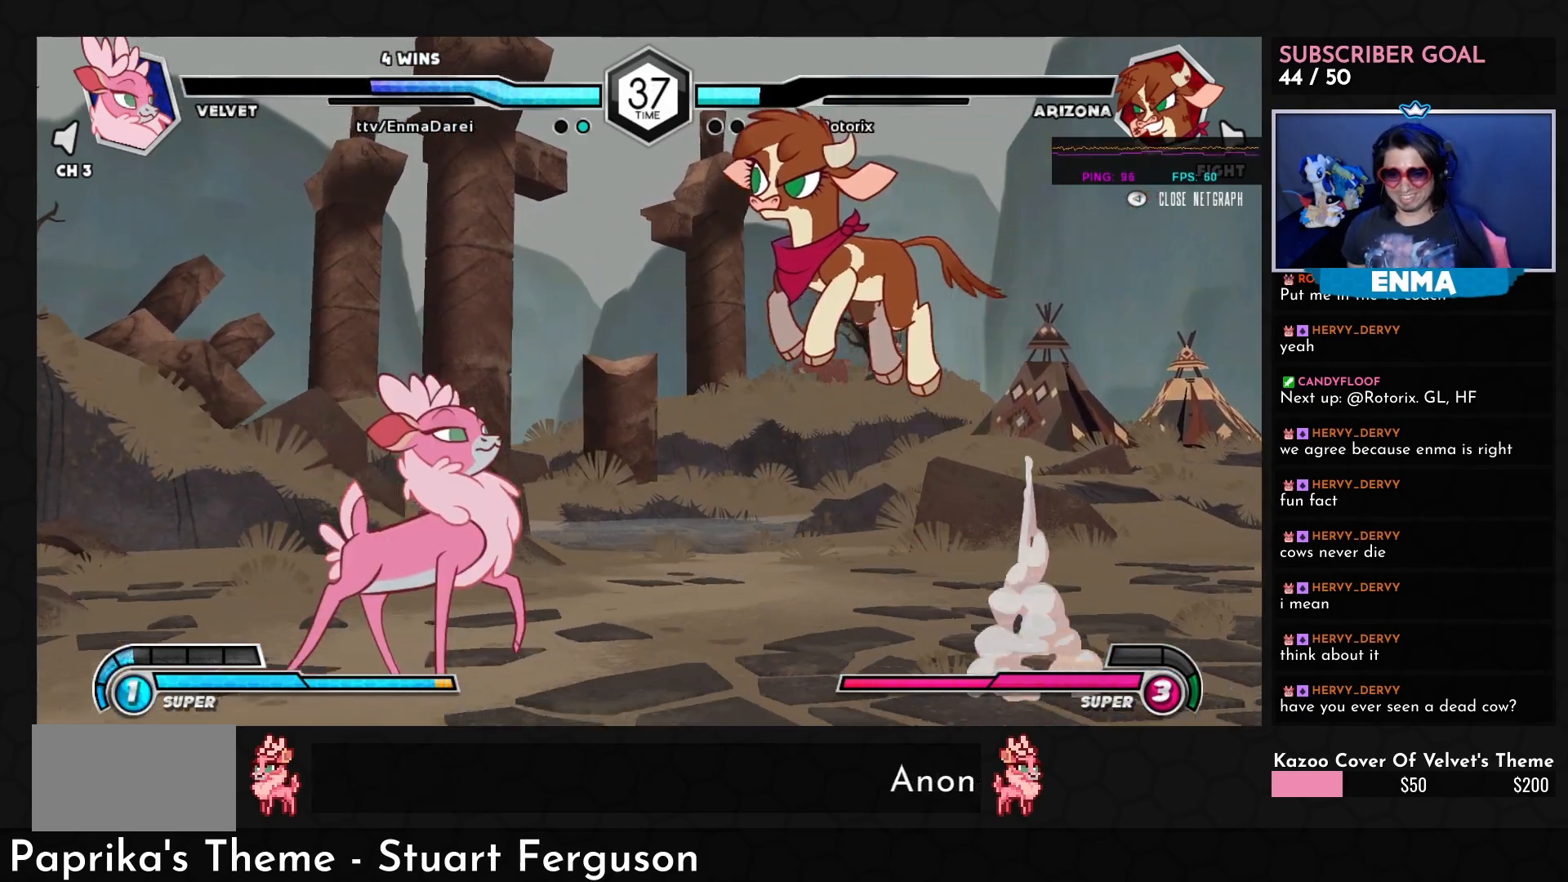
{"buttons": [], "left_stick": "down-left", "events": [[283, "SQUARE", "down"], [383, "SQUARE", "up"], [417, "left_stick", "down-left"], [433, "TRIANGLE", "down"], [500, "TRIANGLE", "up"]]}
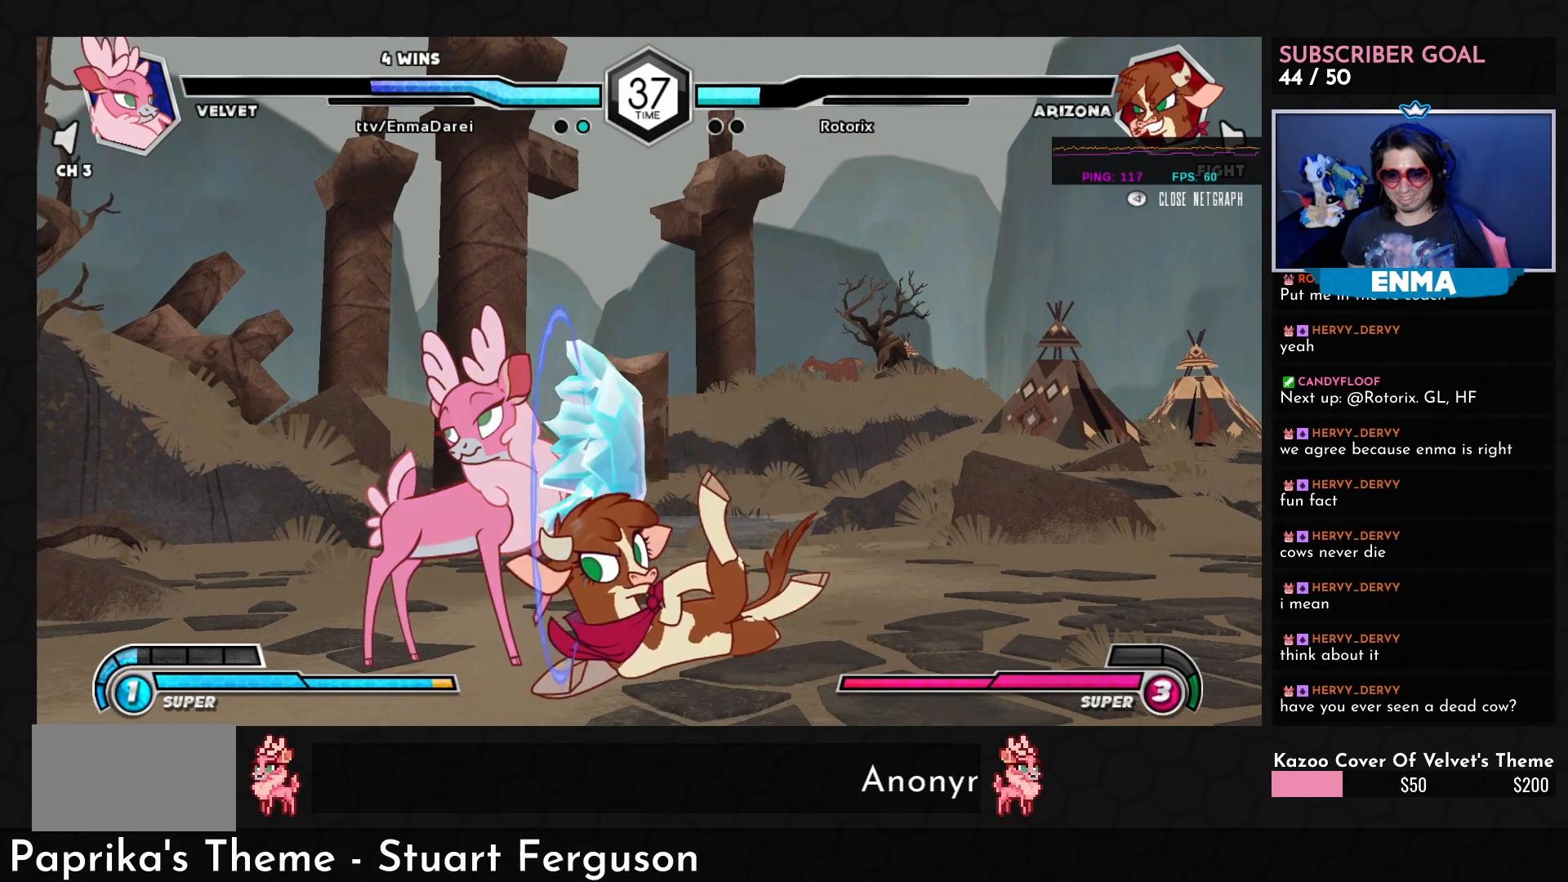
{"buttons": ["R1"], "left_stick": "down-right", "events": [[433, "left_stick", "down-right"], [450, "R1", "down"], [450, "TRIANGLE", "down"], [500, "TRIANGLE", "up"]]}
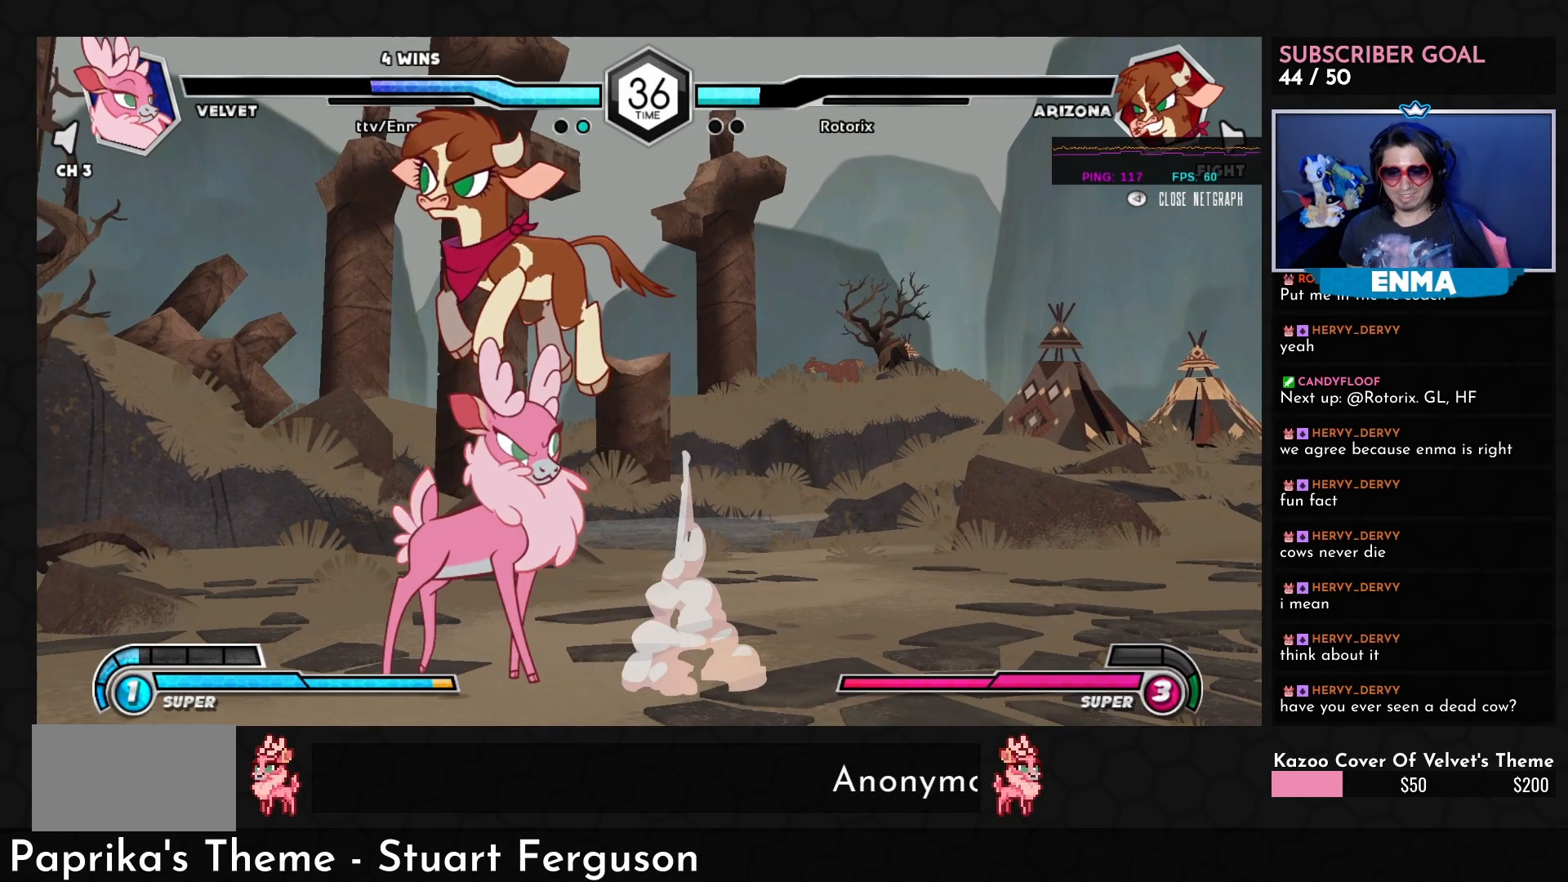
{"buttons": [], "left_stick": "down-right", "events": [[17, "R1", "up"], [67, "left_stick", "left"], [133, "left_stick", "right"], [350, "left_stick", "down-right"]]}
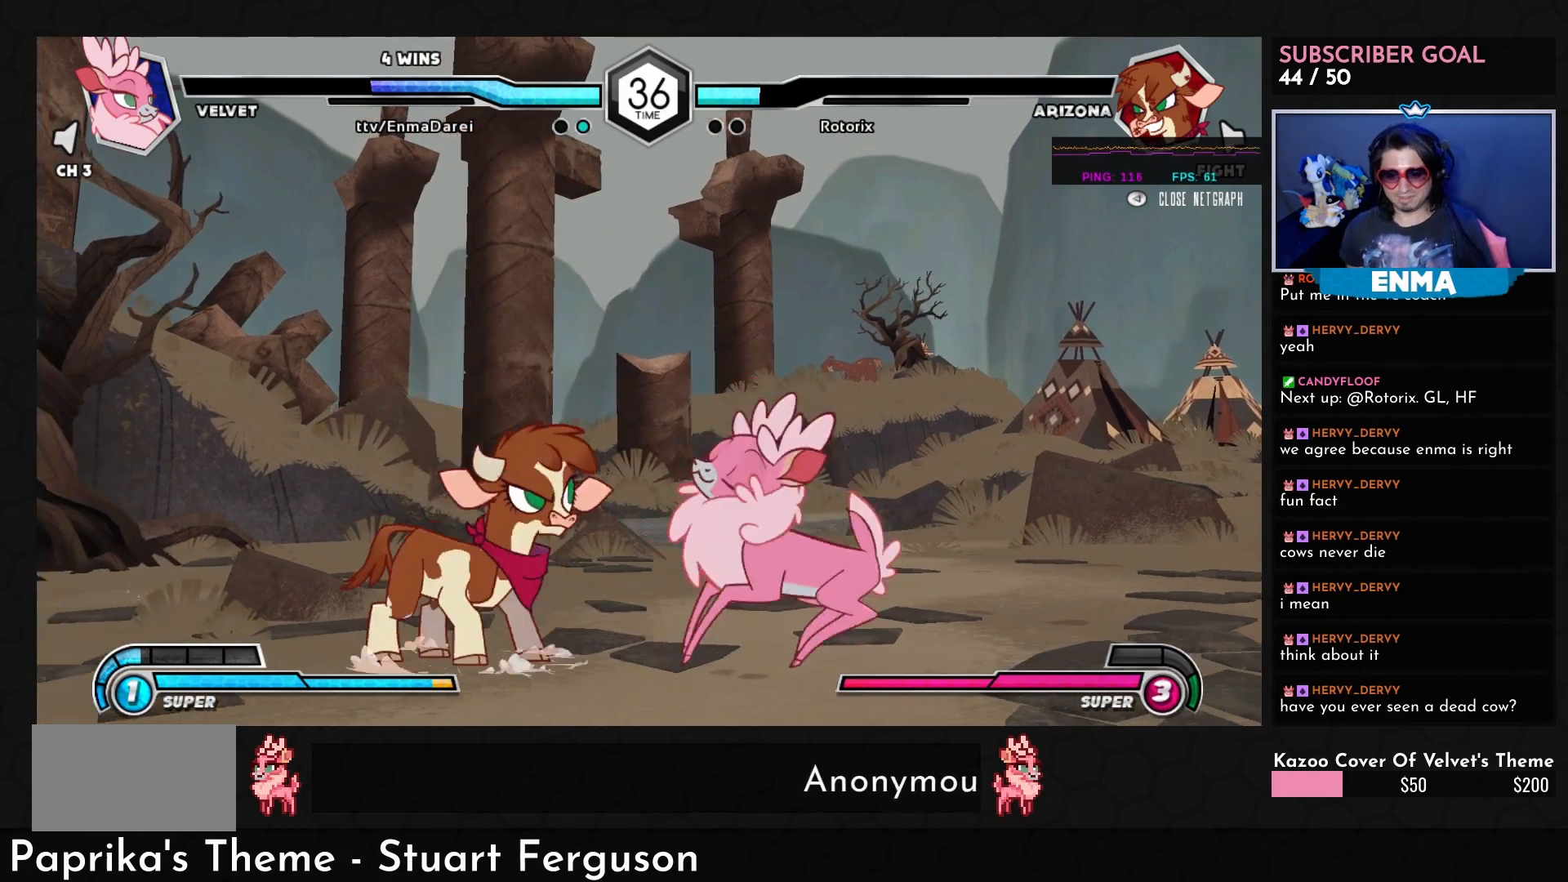
{"buttons": [], "left_stick": "down-right", "events": [[167, "left_stick", "left"], [183, "R1", "down"], [183, "TRIANGLE", "down"], [233, "TRIANGLE", "up"], [250, "R1", "up"], [300, "left_stick", "down-right"]]}
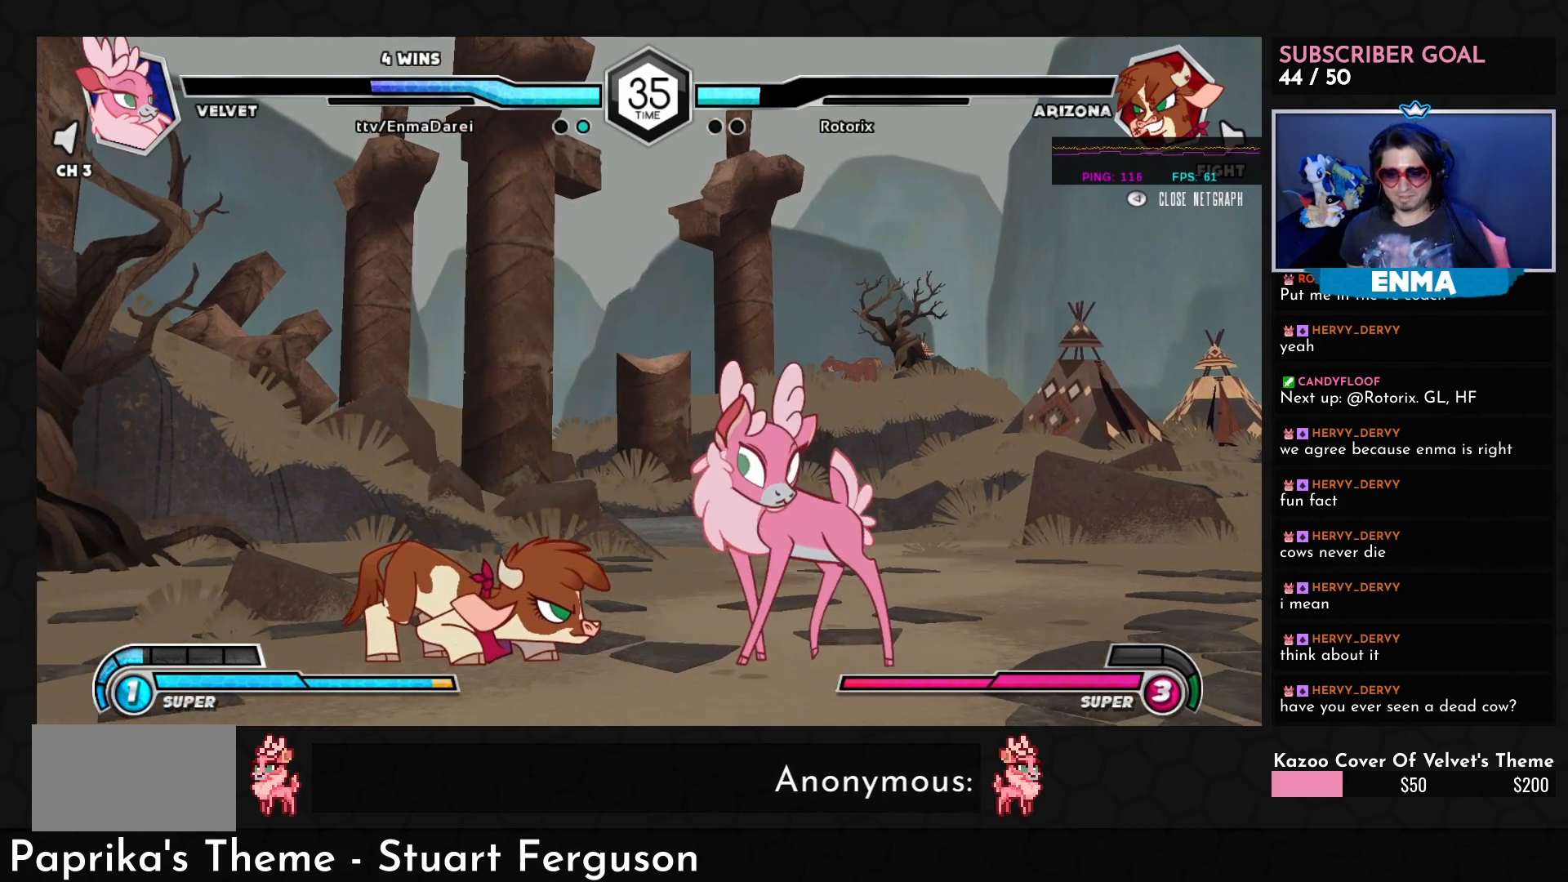
{"buttons": [], "left_stick": "down-right", "events": [[267, "SQUARE", "down"], [367, "SQUARE", "up"], [400, "TRIANGLE", "down"], [467, "TRIANGLE", "up"]]}
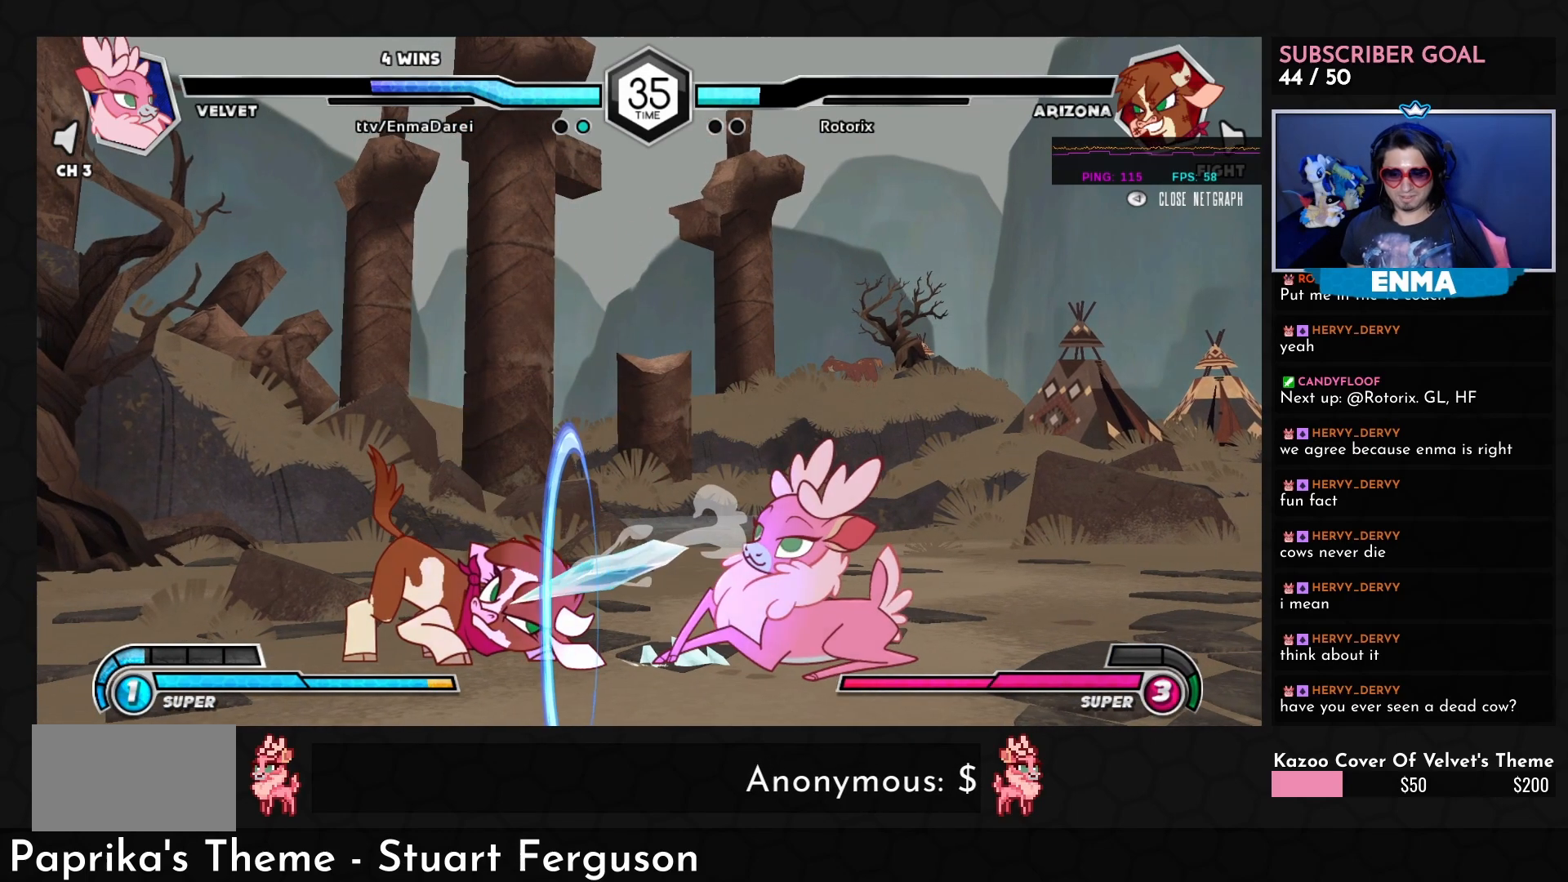
{"buttons": [], "left_stick": "left", "events": [[467, "left_stick", "left"]]}
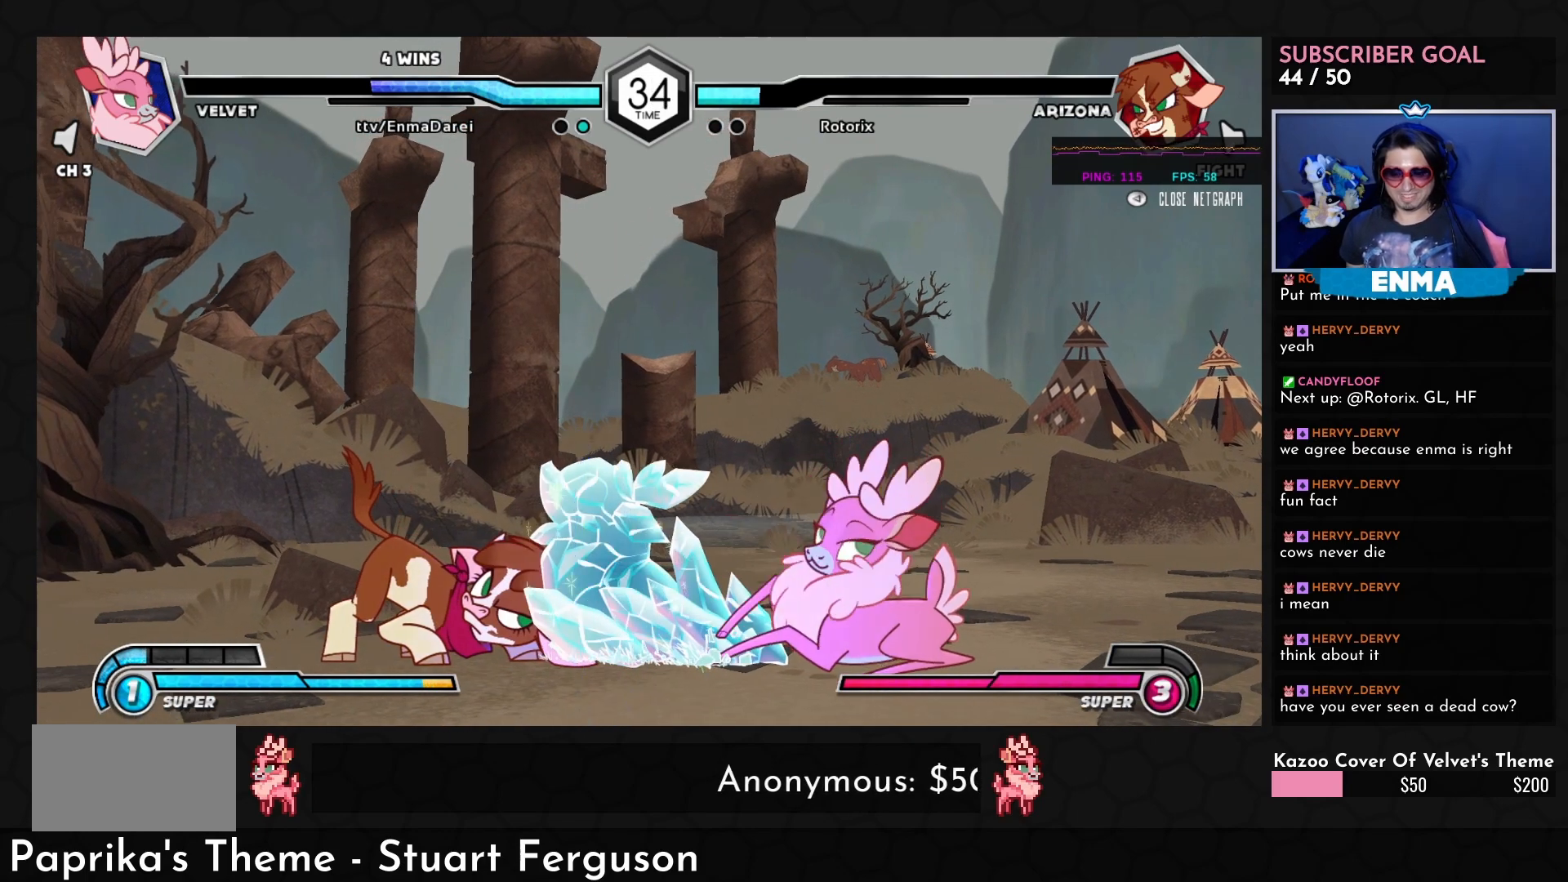
{"buttons": [], "left_stick": "down-right", "events": [[17, "left_stick", "up-left"], [167, "left_stick", "right"], [217, "left_stick", "down-right"]]}
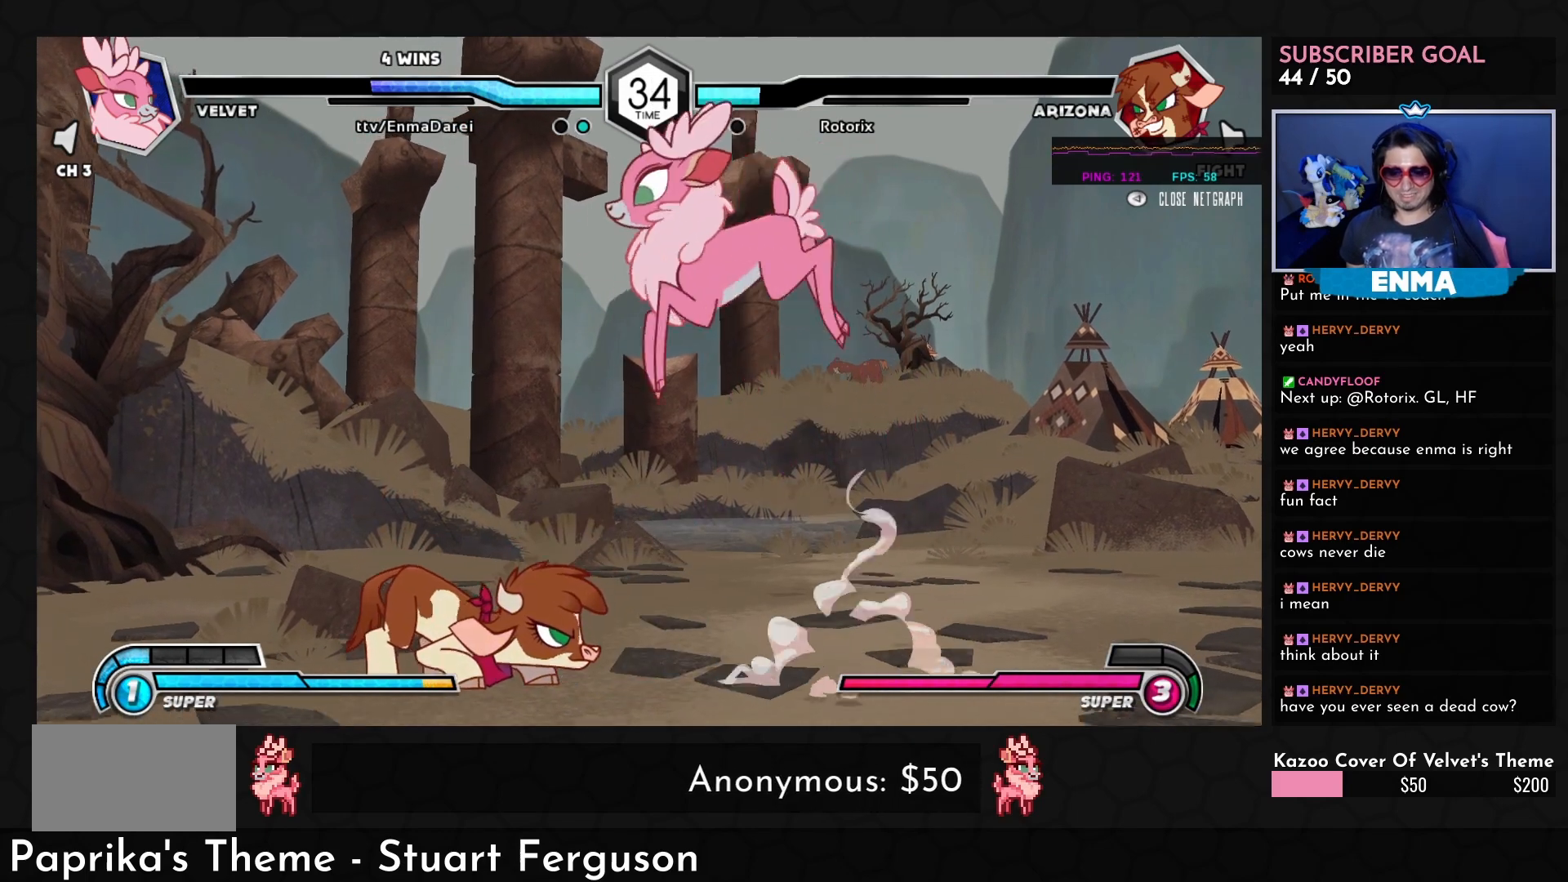
{"buttons": [], "left_stick": "down-right", "events": [[67, "SQUARE", "down"], [417, "SQUARE", "up"]]}
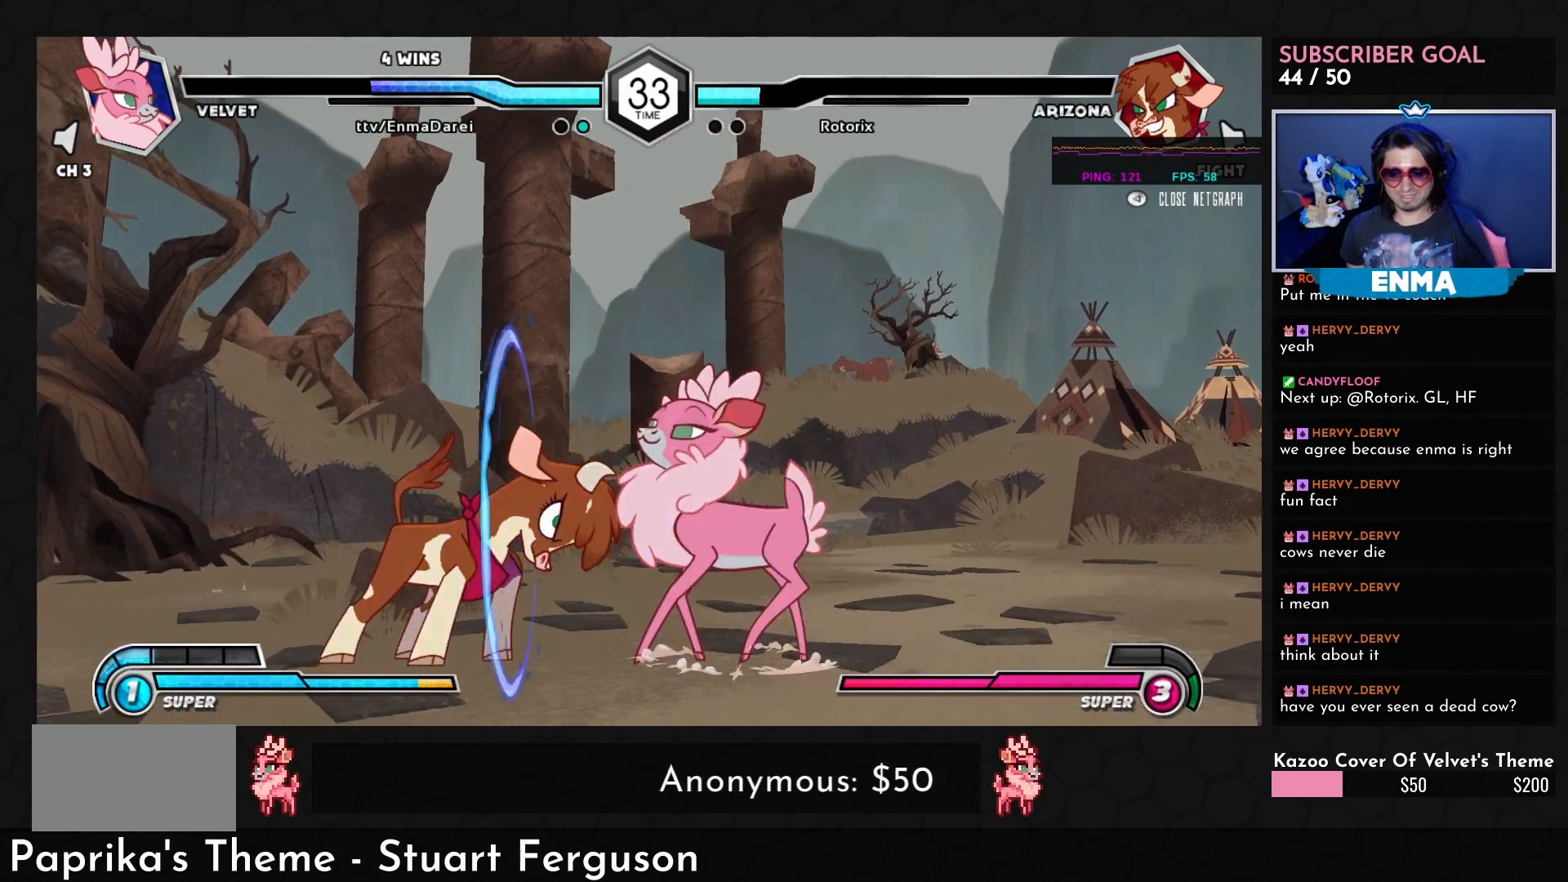
{"buttons": [], "left_stick": "down-right", "events": [[300, "SQUARE", "down"], [383, "SQUARE", "up"]]}
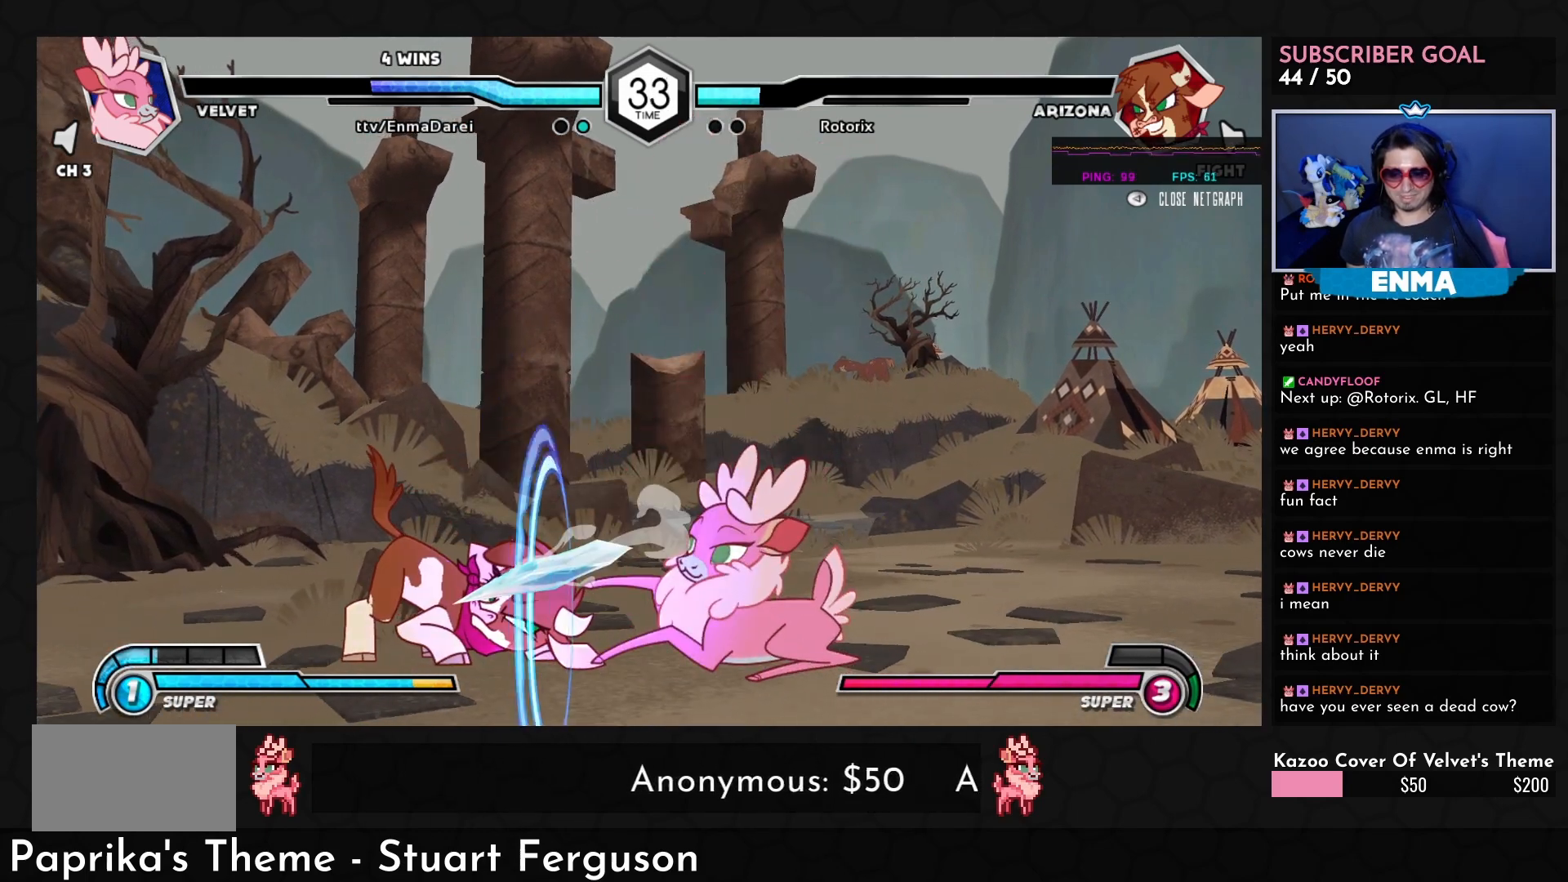
{"buttons": [], "left_stick": "down-right", "events": [[417, "SQUARE", "down"], [483, "SQUARE", "up"]]}
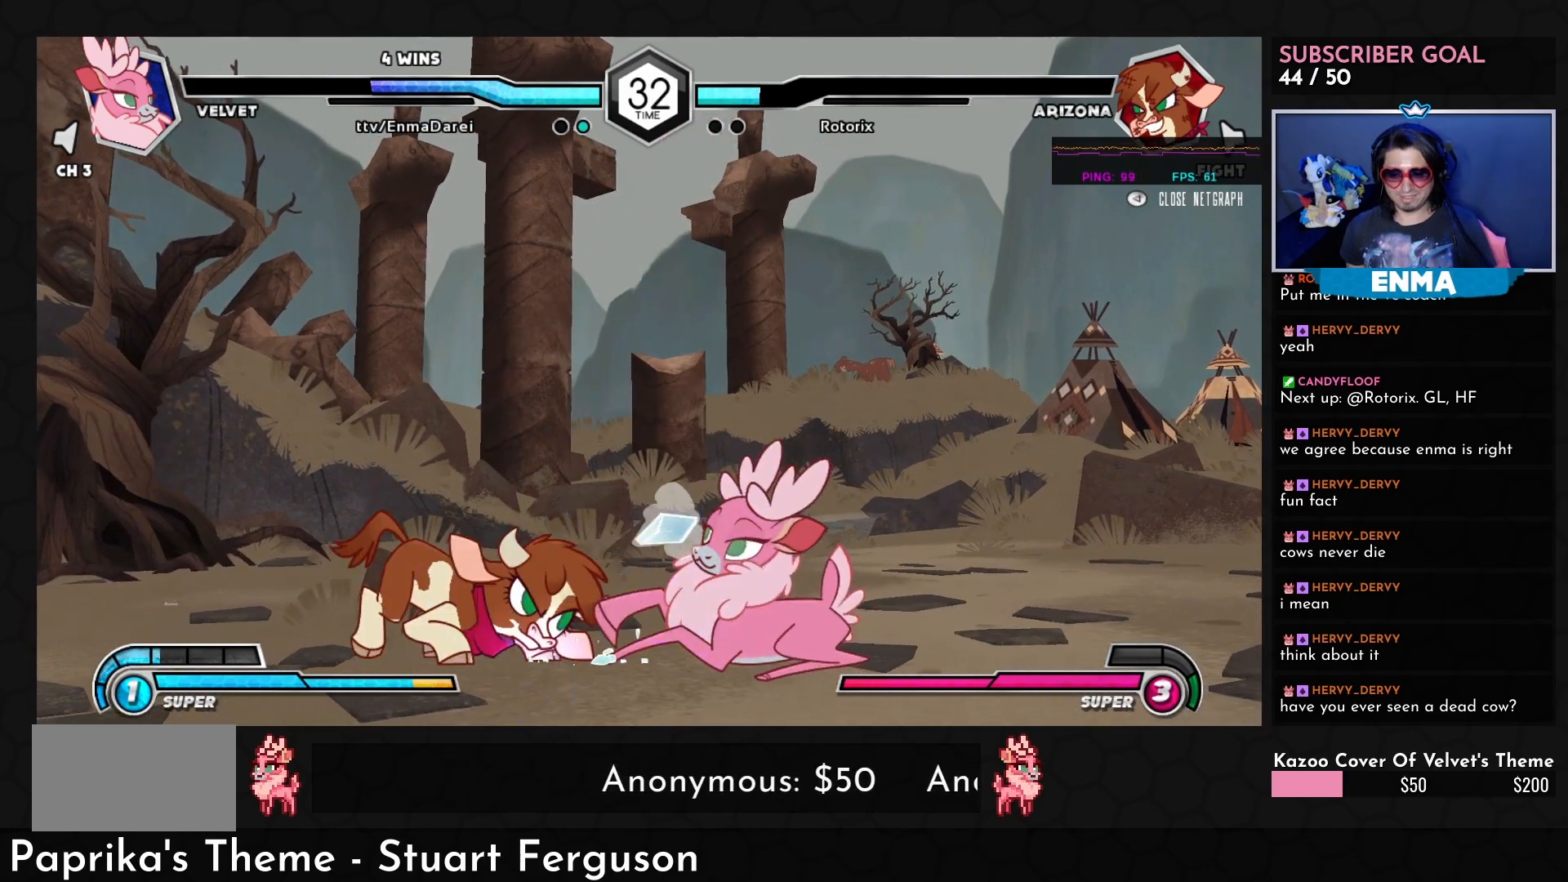
{"buttons": [], "left_stick": "down-right", "events": []}
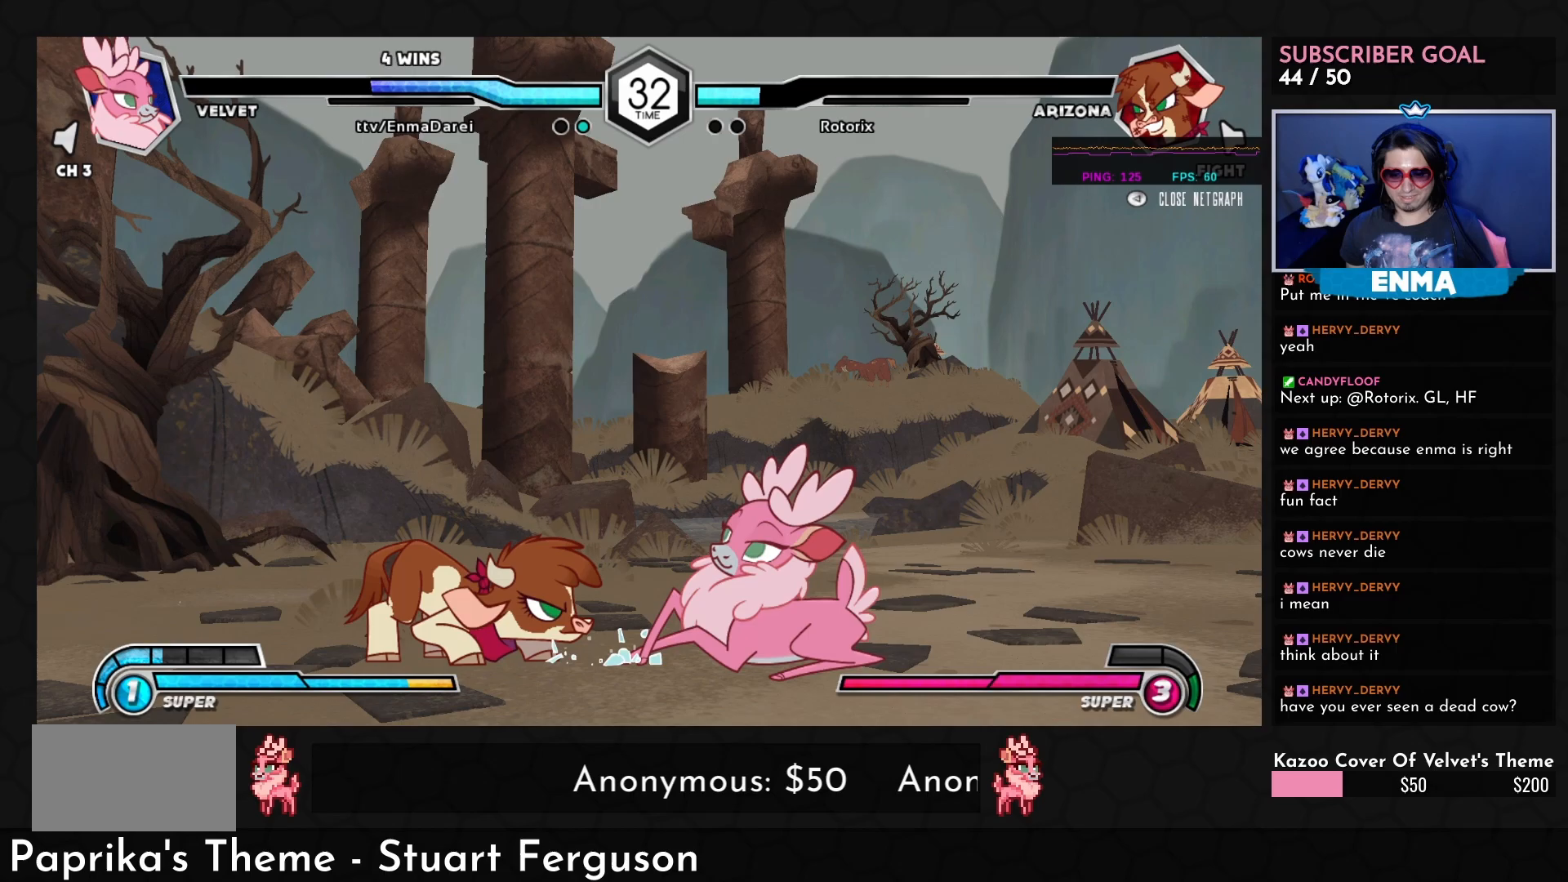
{"buttons": [], "left_stick": "left", "events": [[217, "SQUARE", "down"], [283, "SQUARE", "up"], [383, "left_stick", "center"], [467, "left_stick", "left"]]}
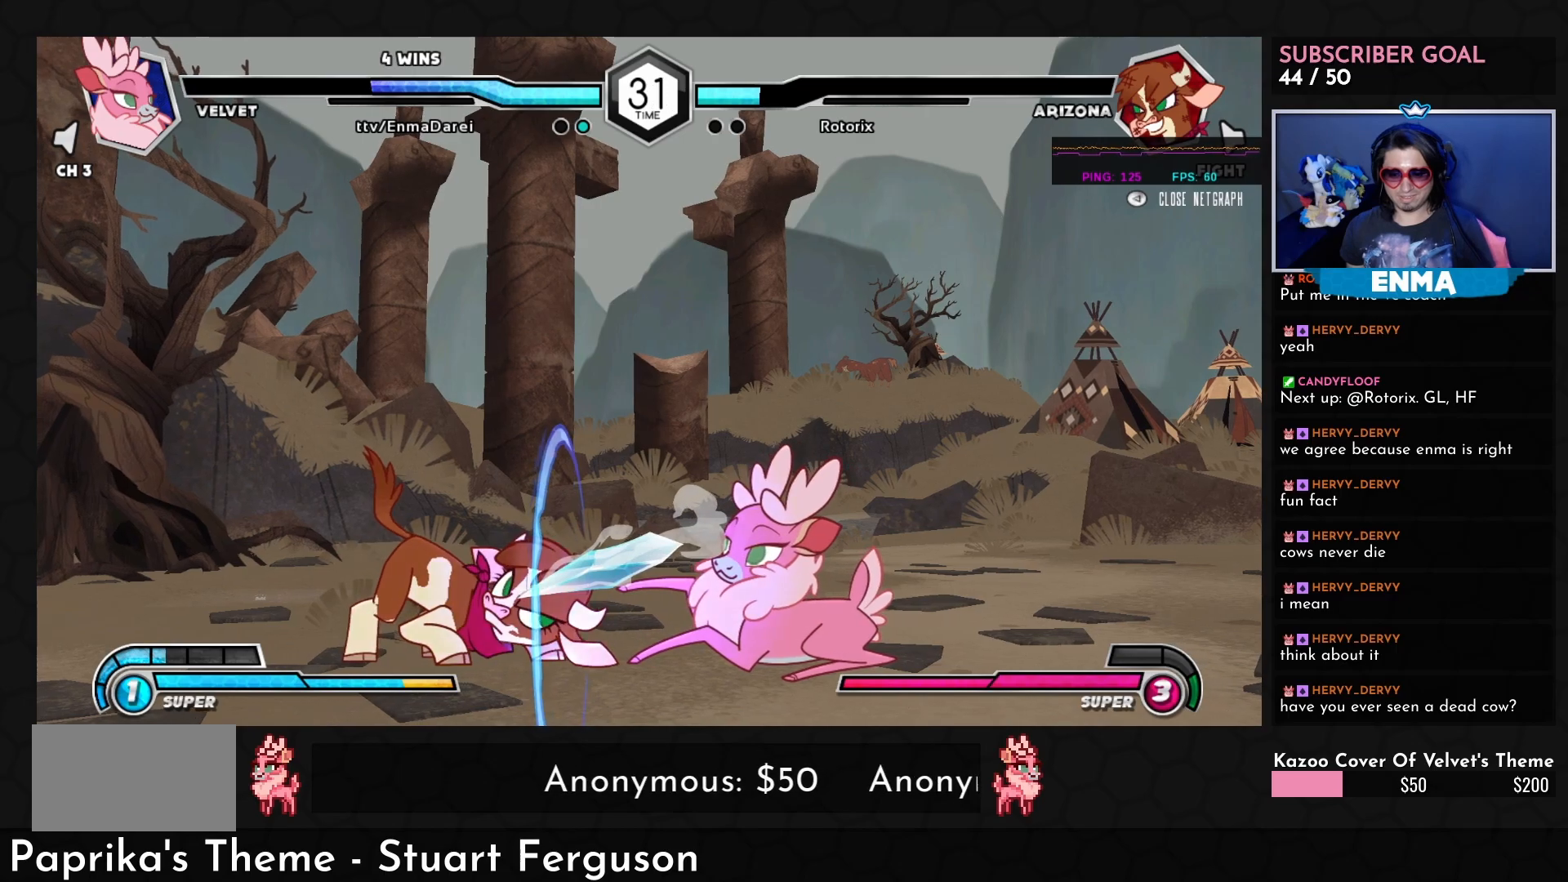
{"buttons": ["TRIANGLE"], "left_stick": "down-right", "events": [[67, "left_stick", "center"], [183, "left_stick", "left"], [300, "left_stick", "down-right"], [333, "SQUARE", "down"], [433, "SQUARE", "up"], [483, "TRIANGLE", "down"]]}
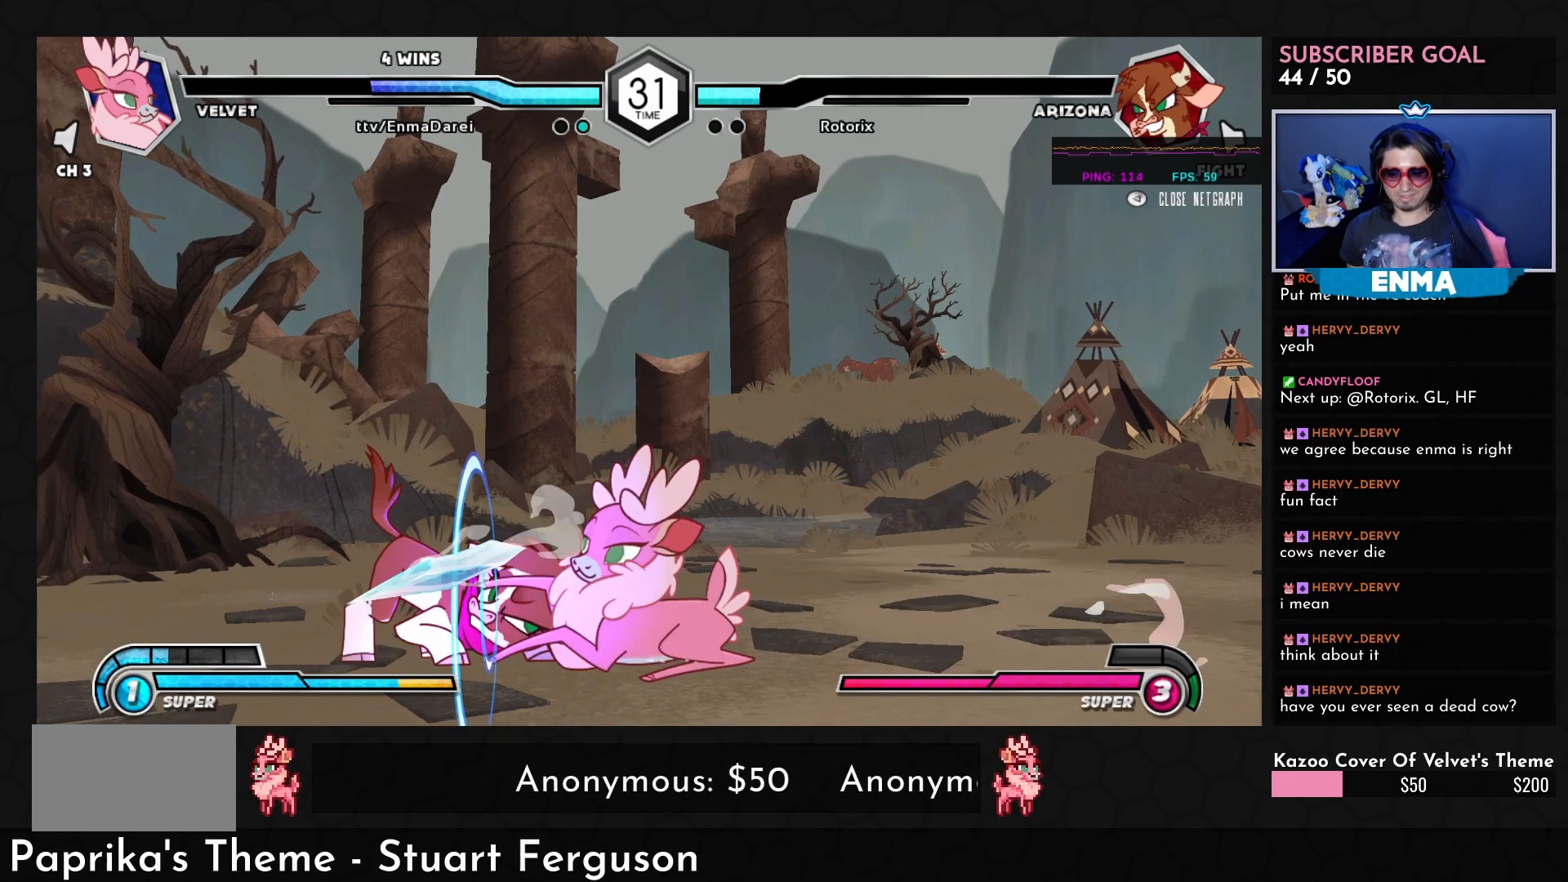
{"buttons": [], "left_stick": "down-right", "events": [[67, "TRIANGLE", "up"]]}
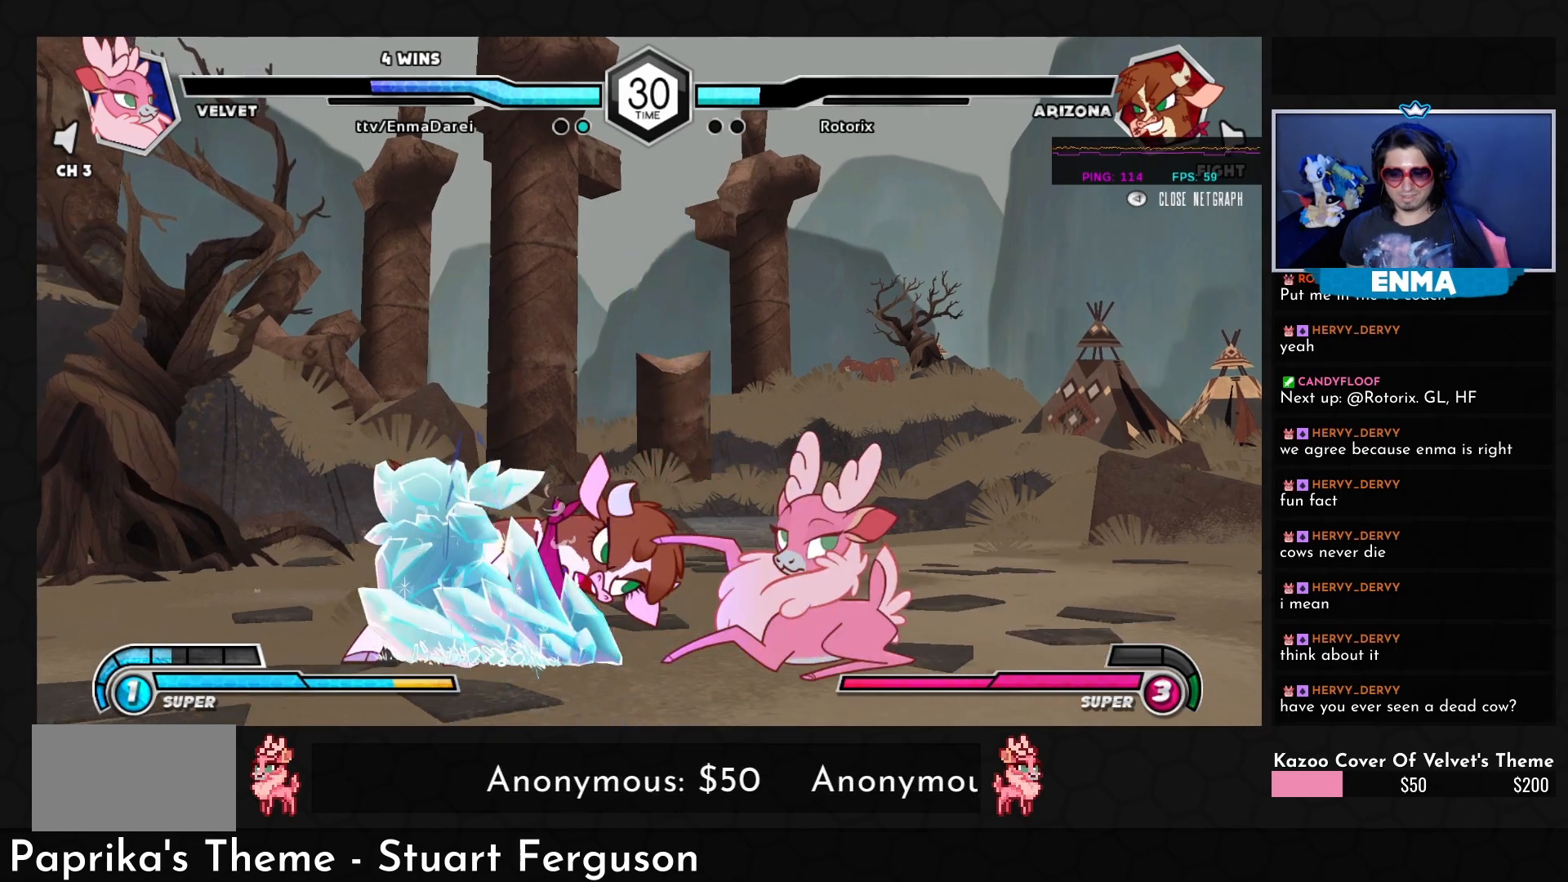
{"buttons": [], "left_stick": "center", "events": [[267, "SQUARE", "down"], [350, "SQUARE", "up"], [500, "left_stick", "center"]]}
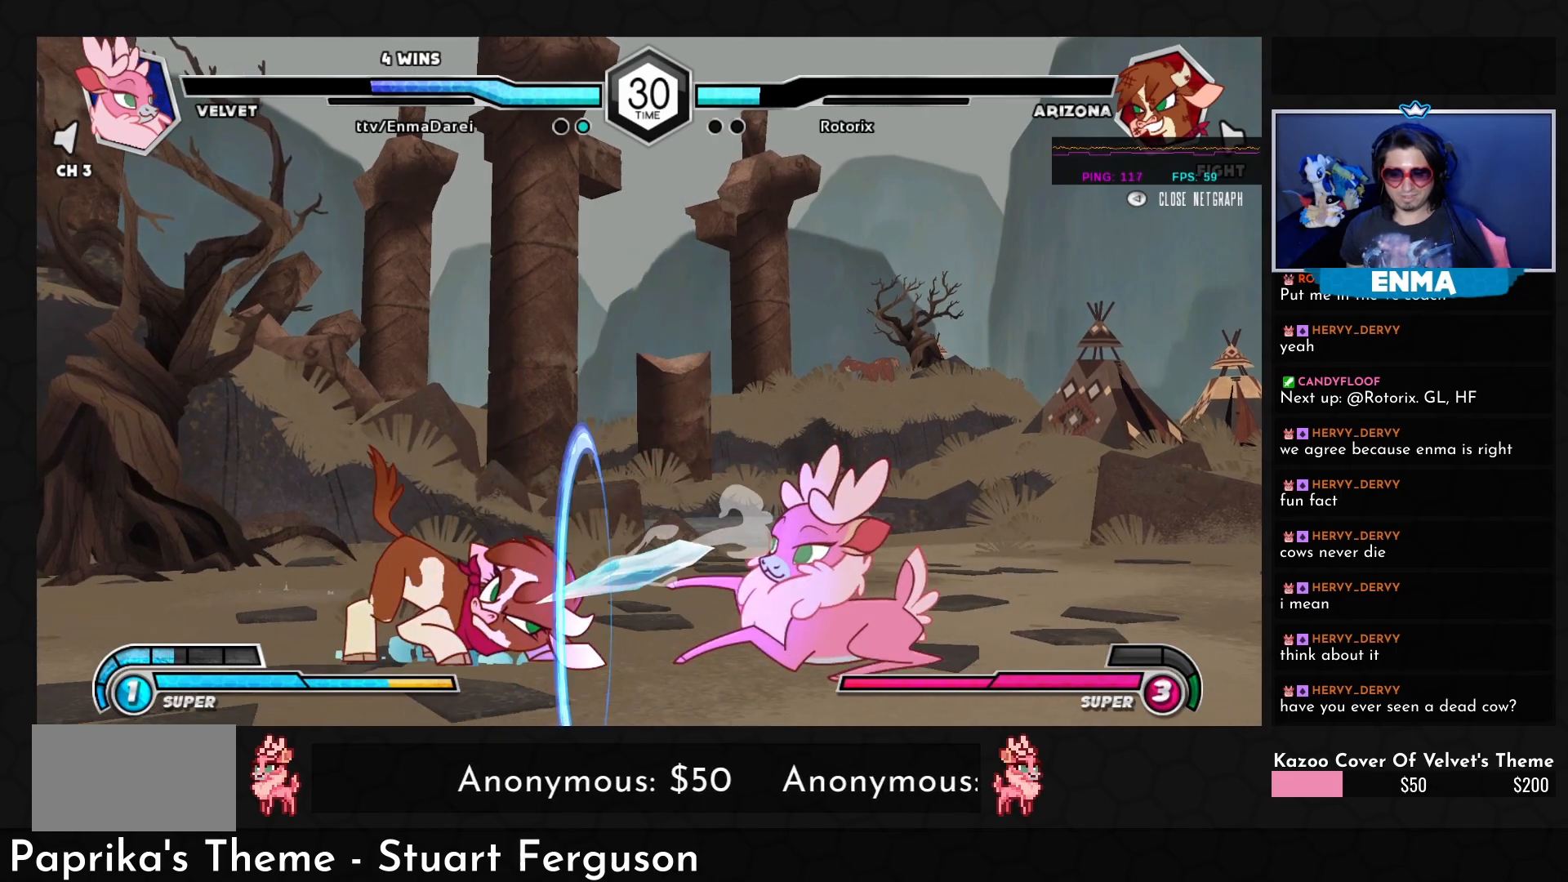
{"buttons": ["SQUARE"], "left_stick": "down-right", "events": [[33, "left_stick", "left"], [100, "left_stick", "center"], [233, "left_stick", "left"], [383, "left_stick", "down-right"], [400, "SQUARE", "down"]]}
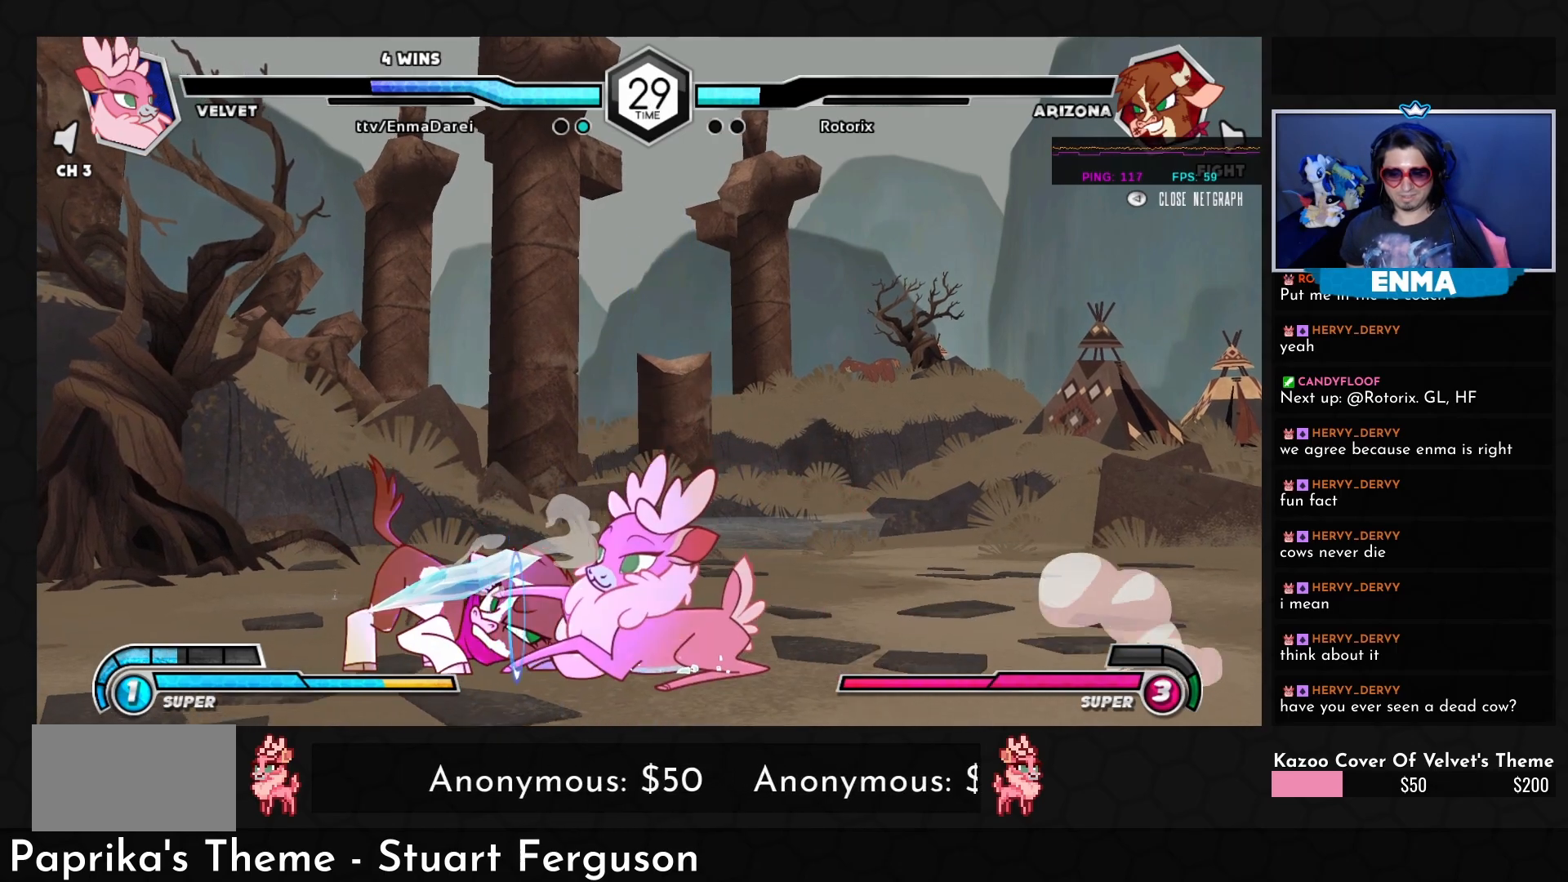
{"buttons": [], "left_stick": "down-right", "events": [[17, "SQUARE", "up"], [433, "SQUARE", "down"], [483, "SQUARE", "up"]]}
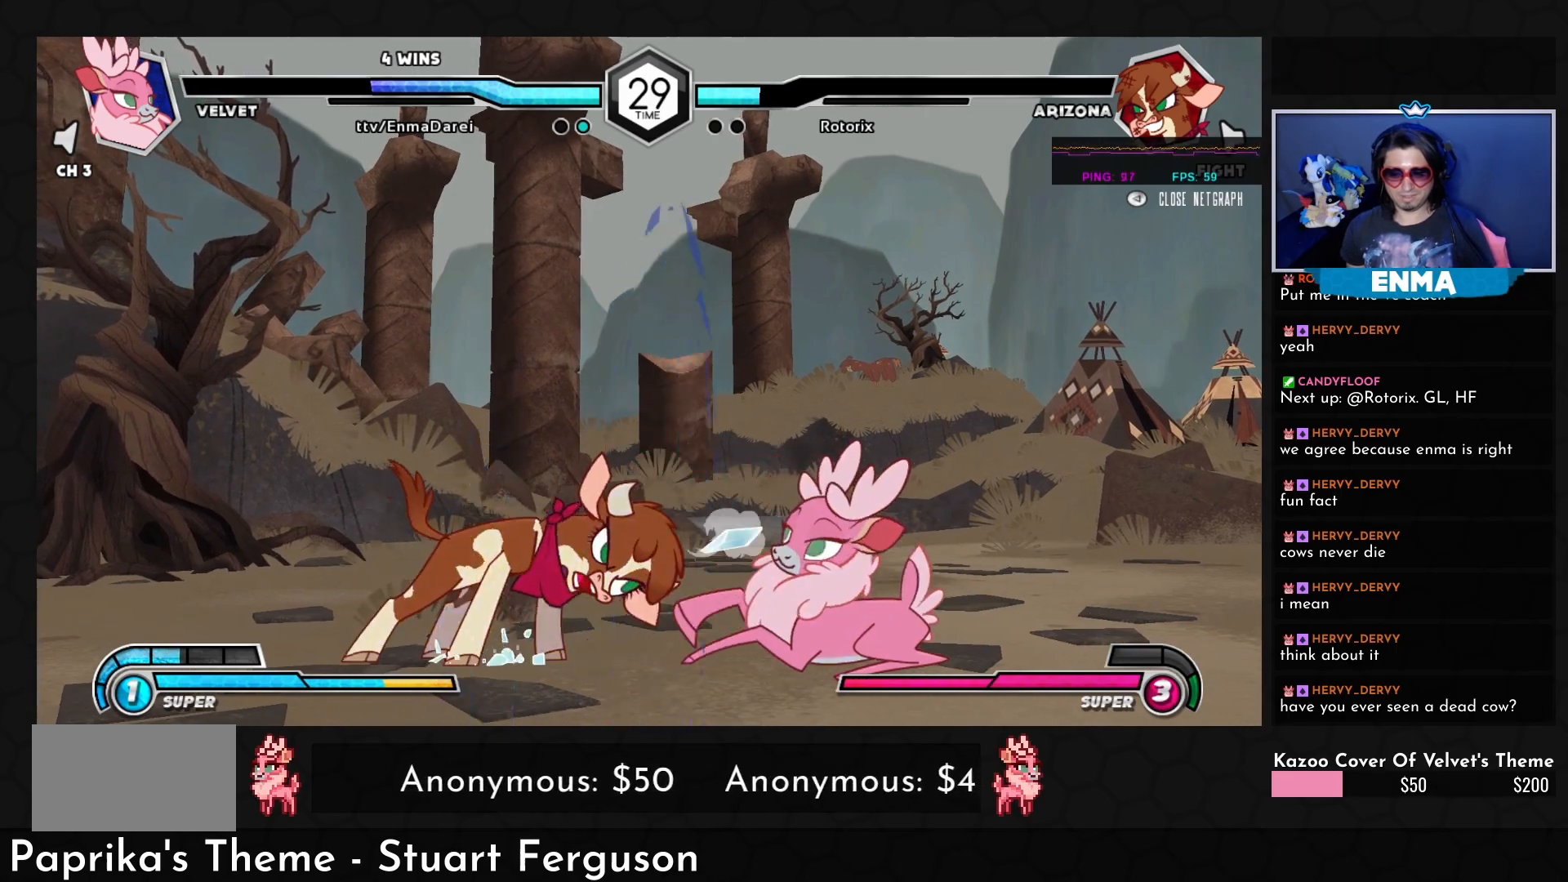
{"buttons": [], "left_stick": "down-right", "events": []}
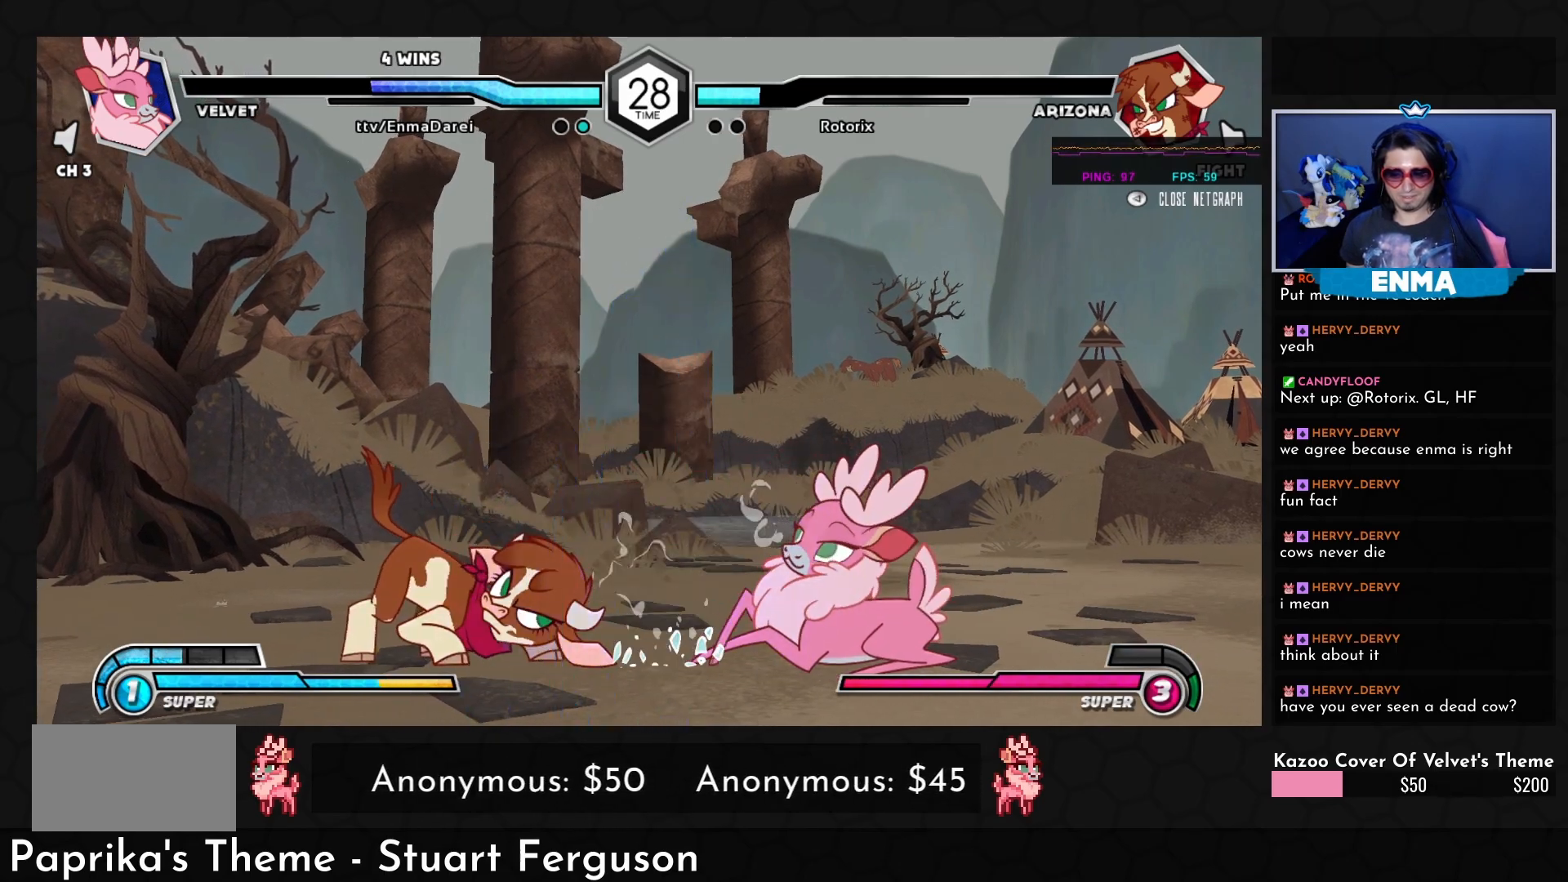
{"buttons": [], "left_stick": "left", "events": [[33, "SQUARE", "down"], [117, "SQUARE", "up"], [250, "left_stick", "center"], [300, "left_stick", "left"], [383, "left_stick", "center"], [500, "left_stick", "left"]]}
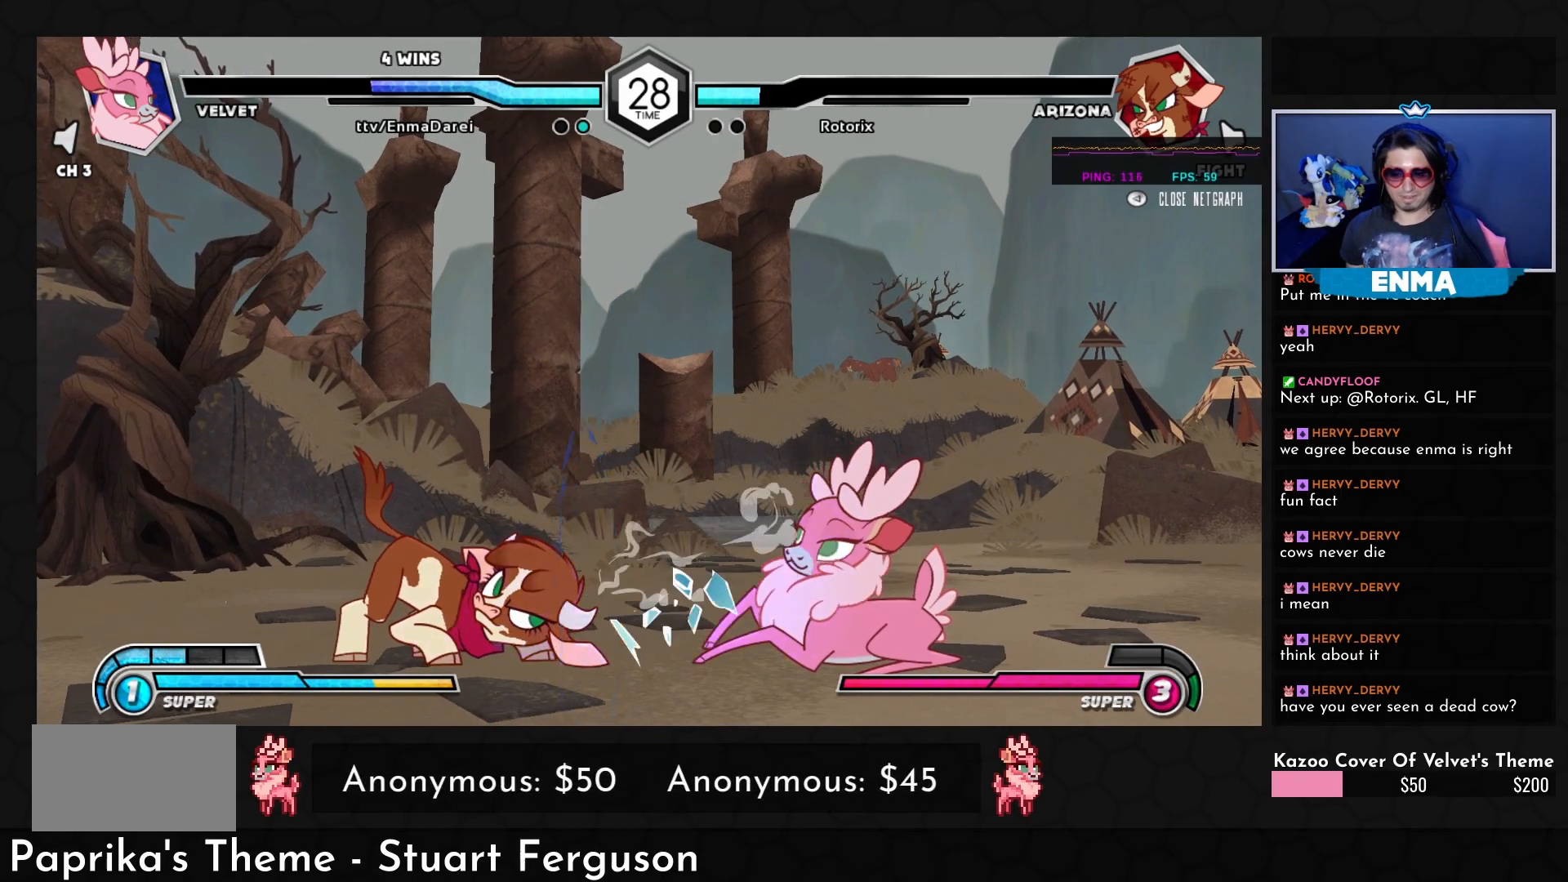
{"buttons": [], "left_stick": "center", "events": [[167, "left_stick", "center"], [250, "R1", "down"], [250, "TRIANGLE", "down"], [333, "R1", "up"], [333, "TRIANGLE", "up"]]}
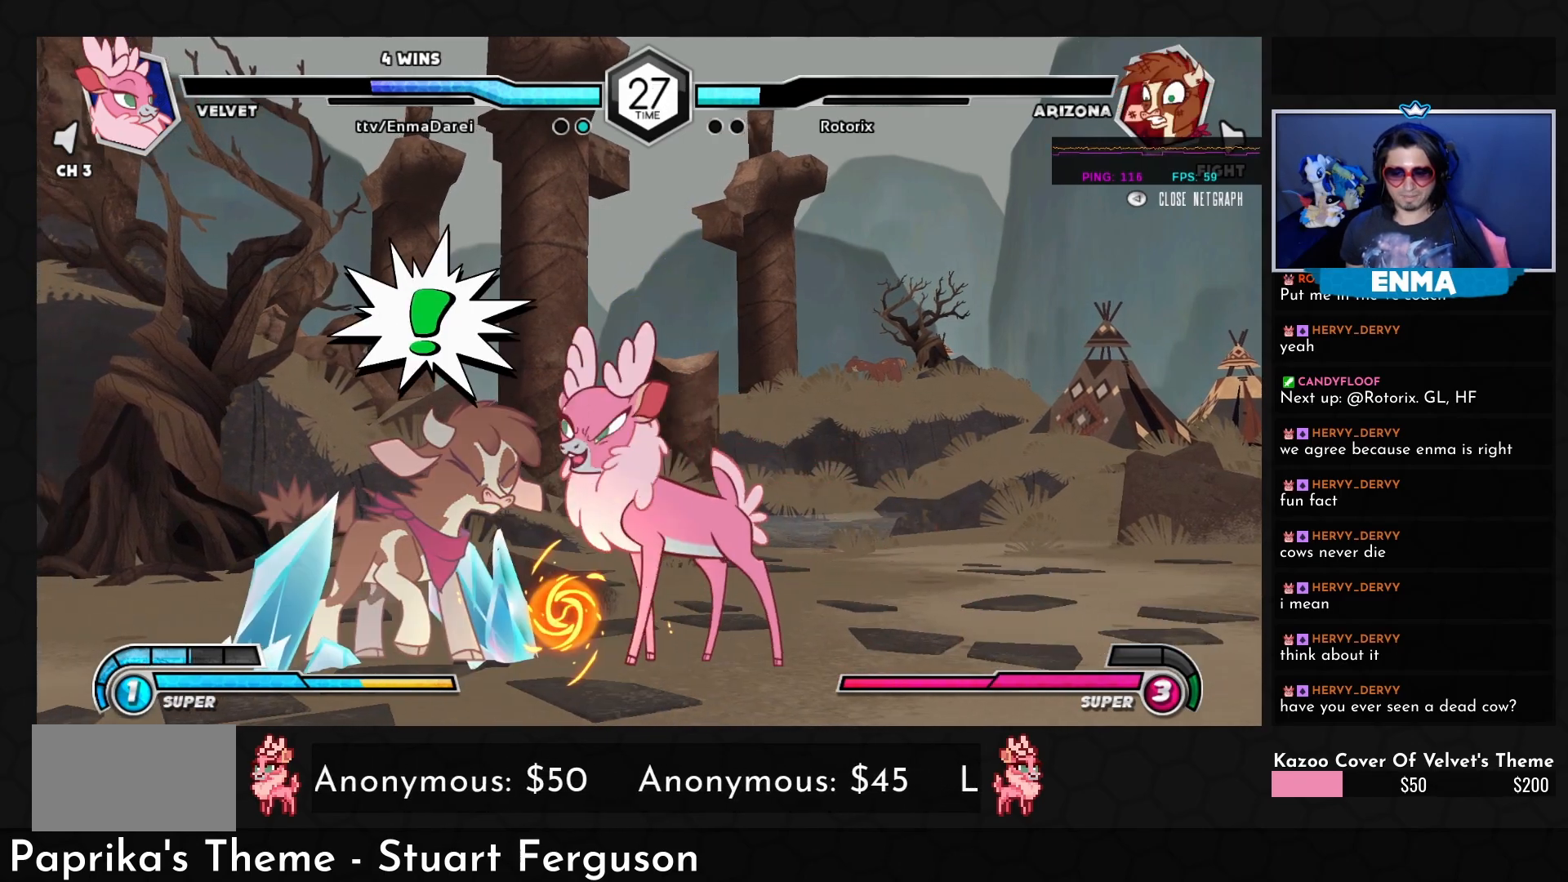
{"buttons": [], "left_stick": "center", "events": []}